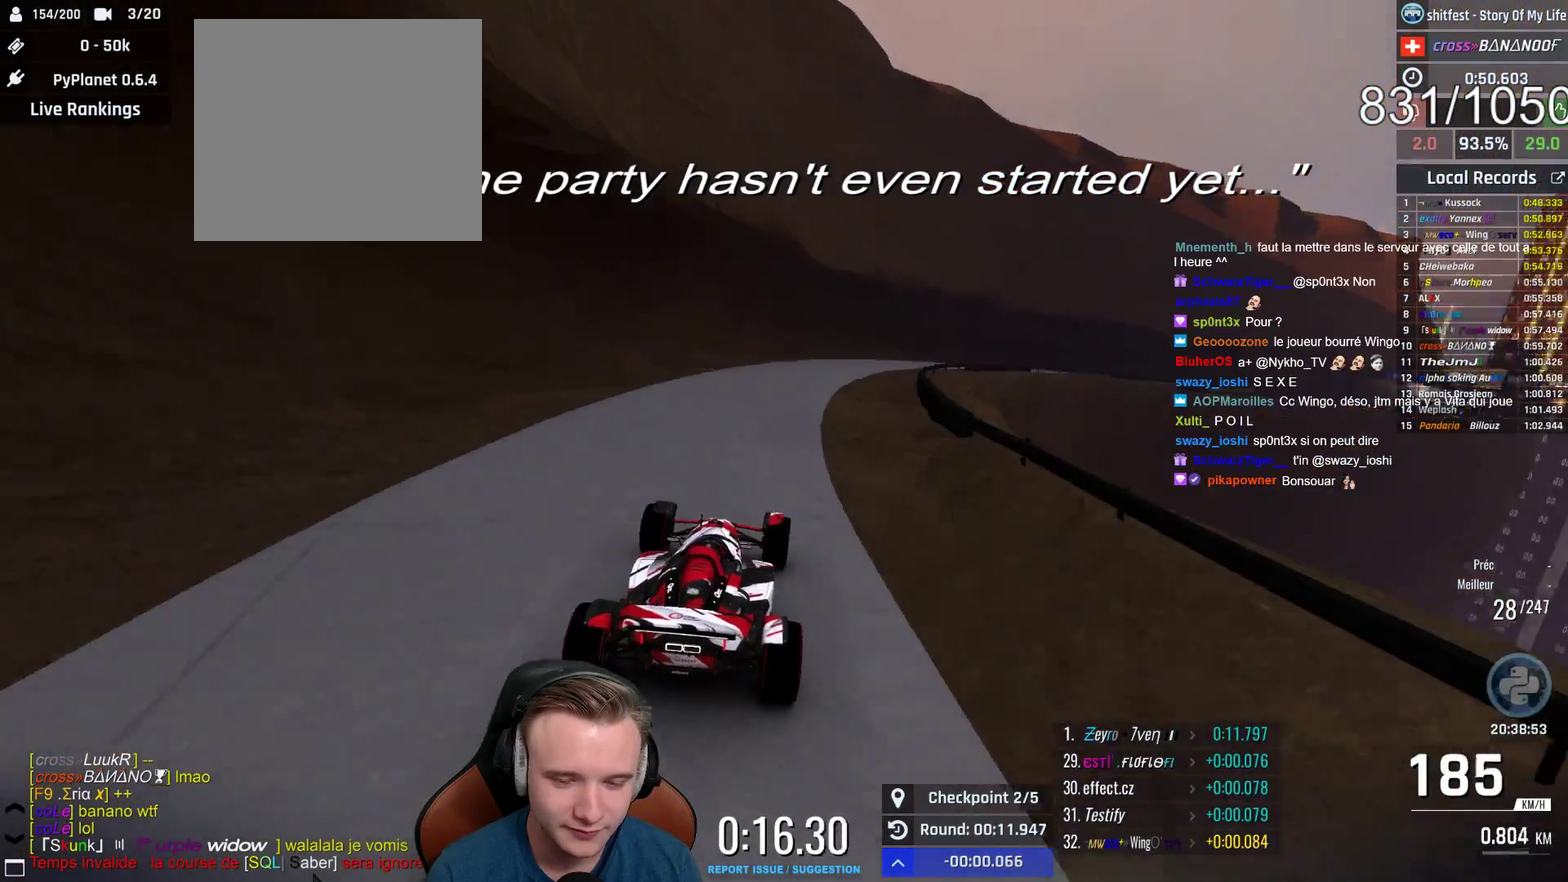
Gameplay with a controller (Xbox layout); each line is a JSON object with the inputs held at the frame after it. "events" lists button and stick changes between this image and that frame as [ms after this image, input, new state], when the widget could be followed in between. This document gives stick clicks only as held states, not as events.
{"buttons": ["A"], "left_stick": "right", "right_stick": "center", "events": [[67, "left_stick", "center"], [217, "left_stick", "right"]]}
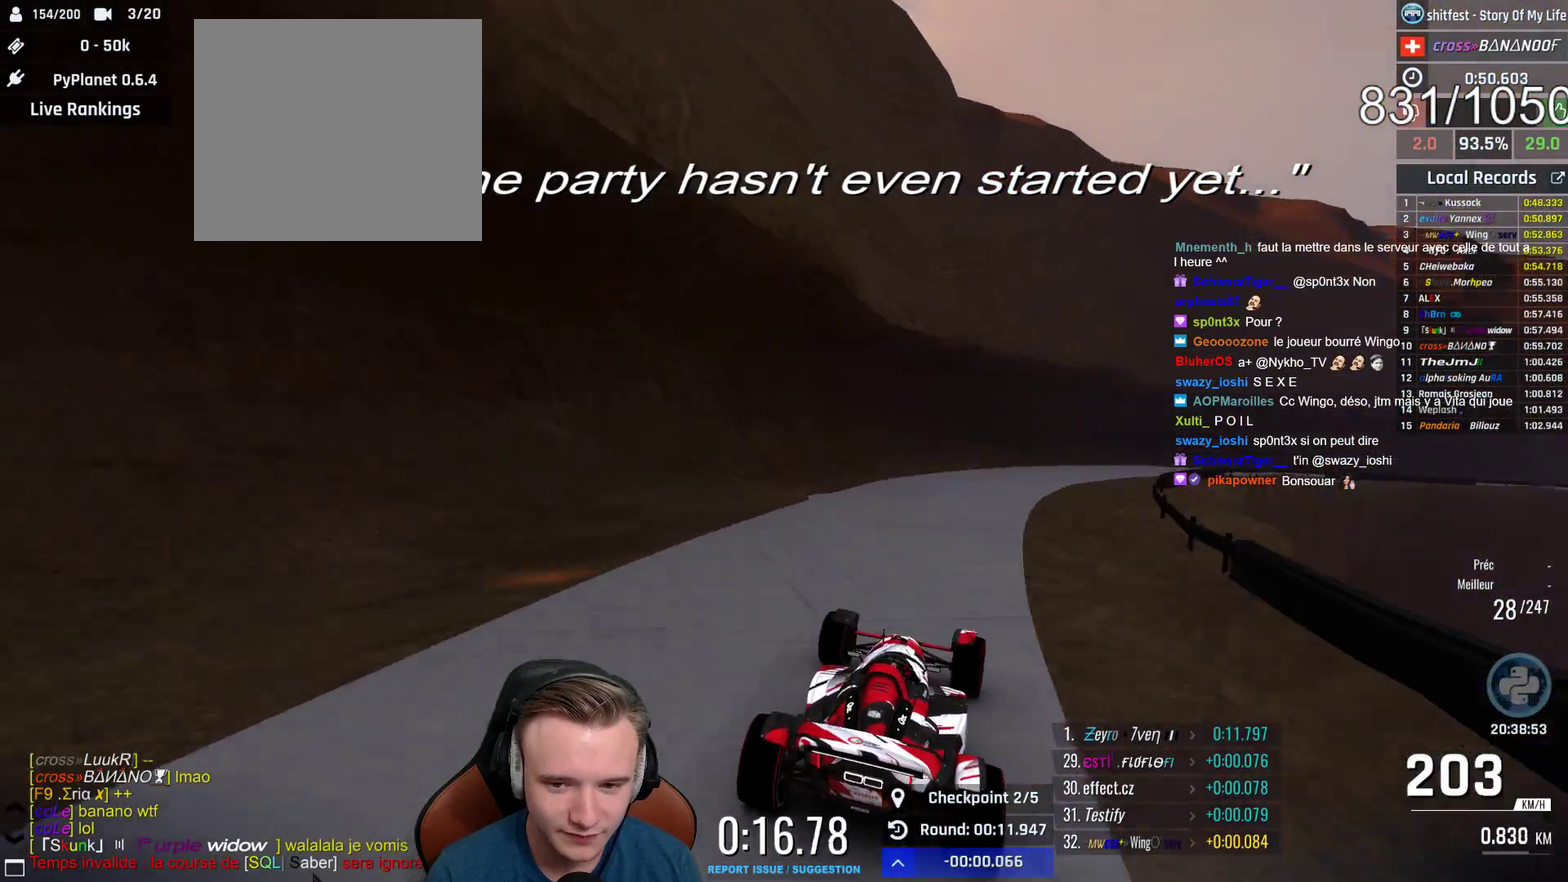
{"buttons": ["A"], "left_stick": "center", "right_stick": "center", "events": [[150, "left_stick", "center"], [233, "left_stick", "right"], [400, "left_stick", "center"]]}
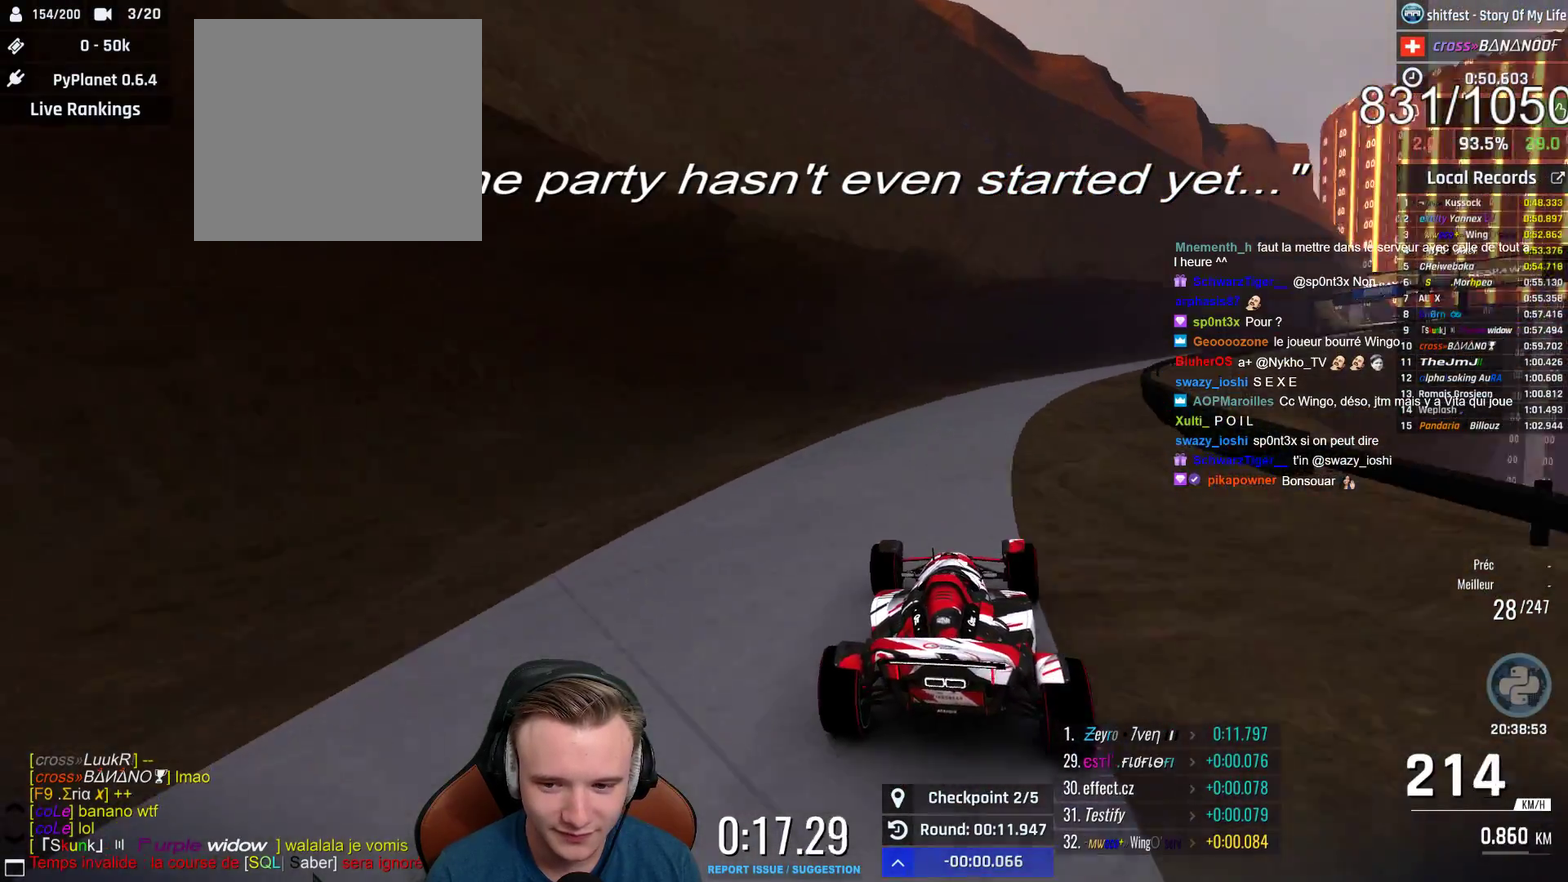
{"buttons": ["A"], "left_stick": "right", "right_stick": "center", "events": [[33, "left_stick", "right"], [133, "left_stick", "center"], [200, "left_stick", "right"]]}
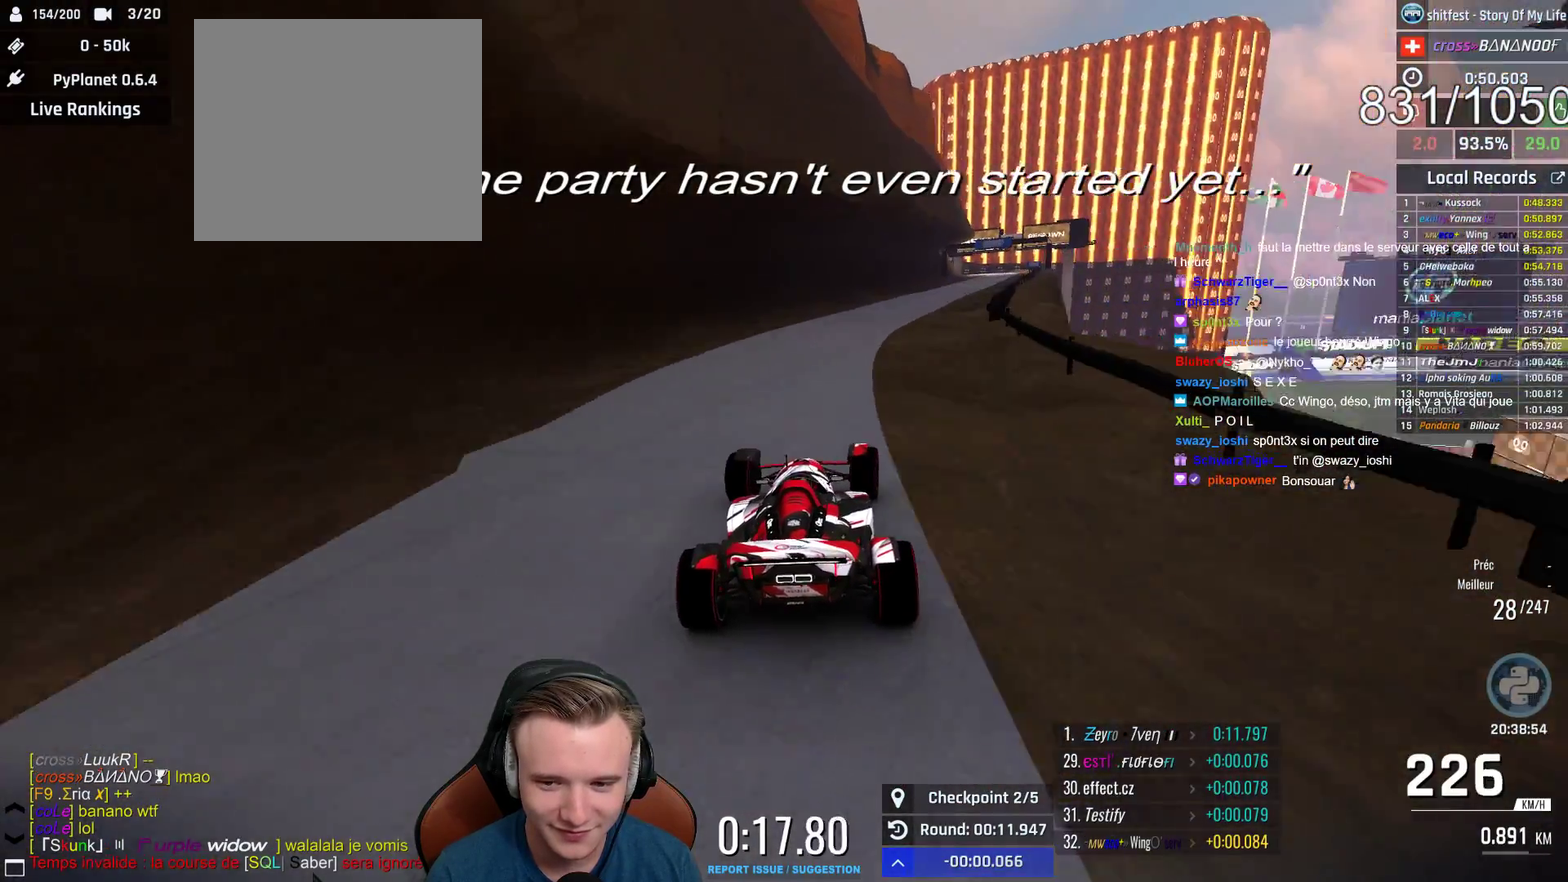
{"buttons": ["A"], "left_stick": "center", "right_stick": "center", "events": [[50, "left_stick", "center"], [317, "left_stick", "right"], [433, "left_stick", "center"]]}
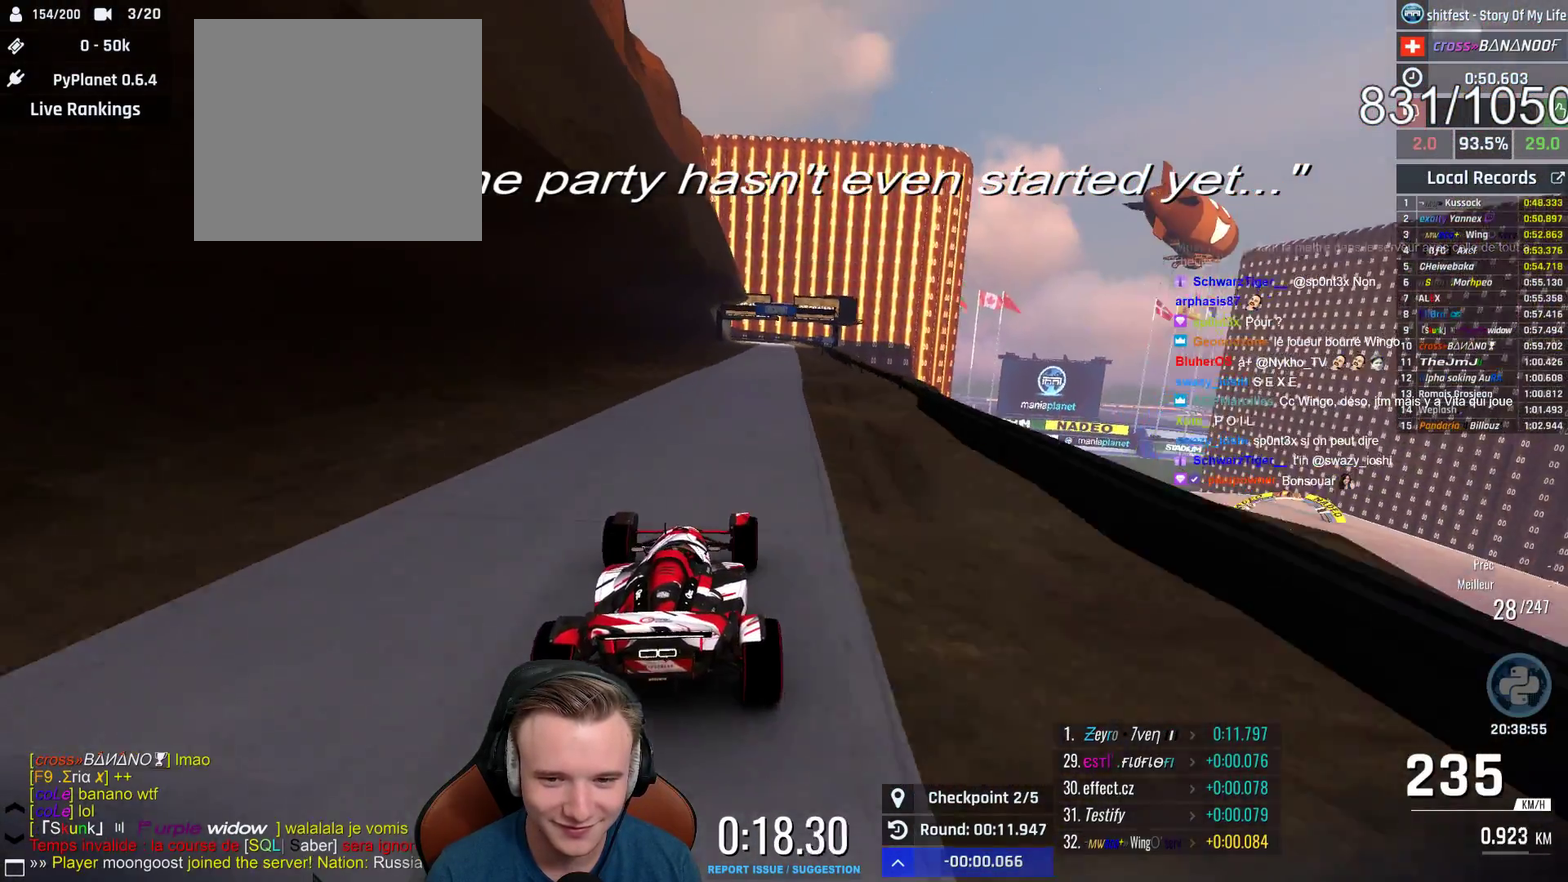
{"buttons": ["A"], "left_stick": "center", "right_stick": "center", "events": [[83, "left_stick", "right"], [183, "left_stick", "center"]]}
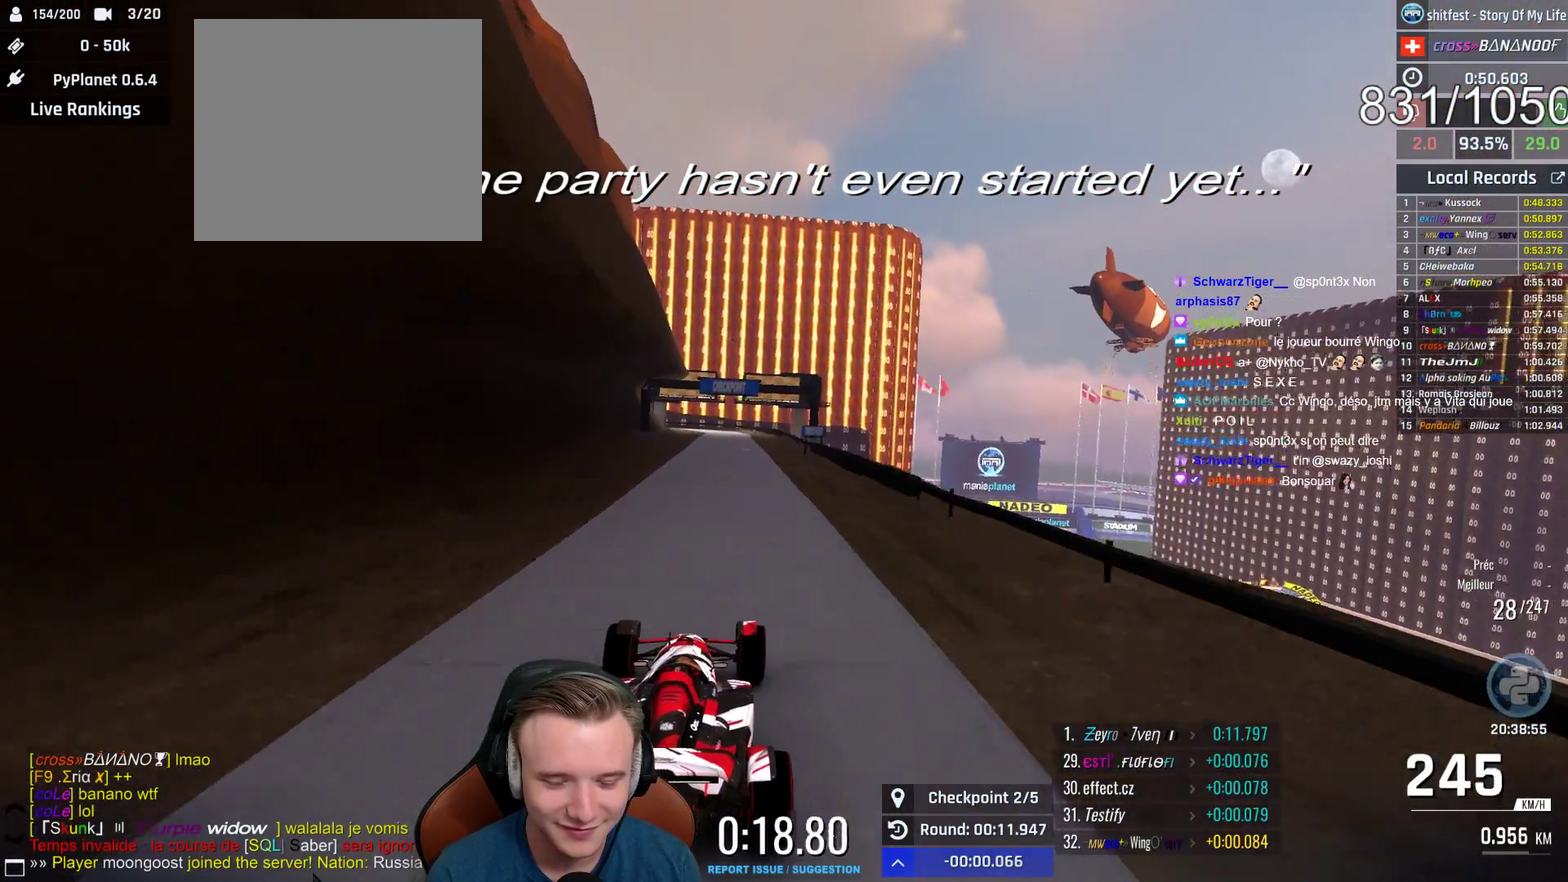
{"buttons": ["A"], "left_stick": "center", "right_stick": "center", "events": []}
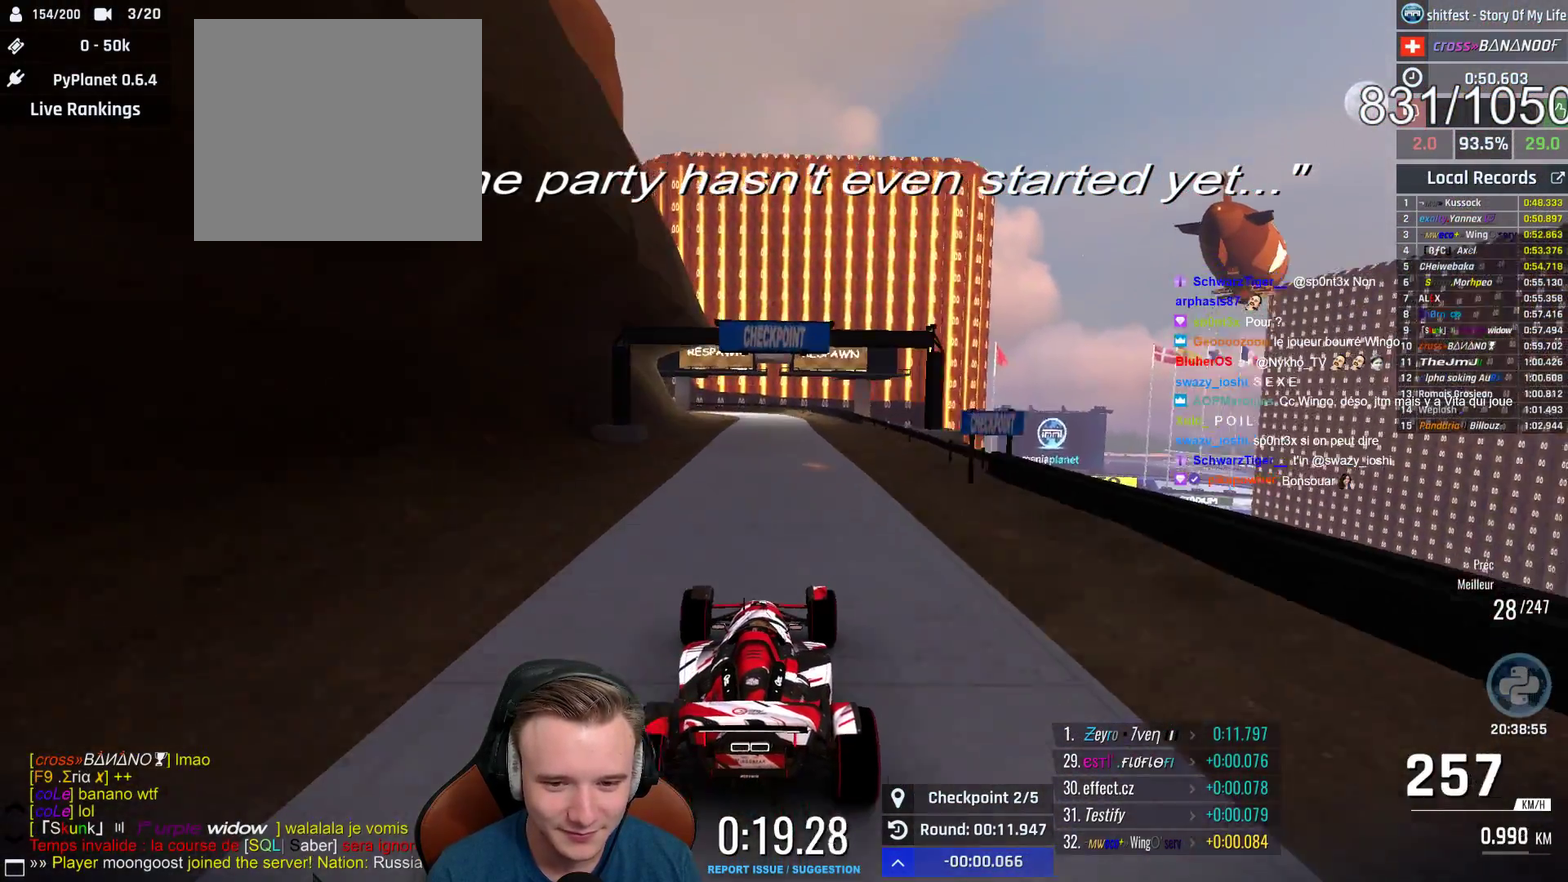
{"buttons": ["A"], "left_stick": "center", "right_stick": "center", "events": []}
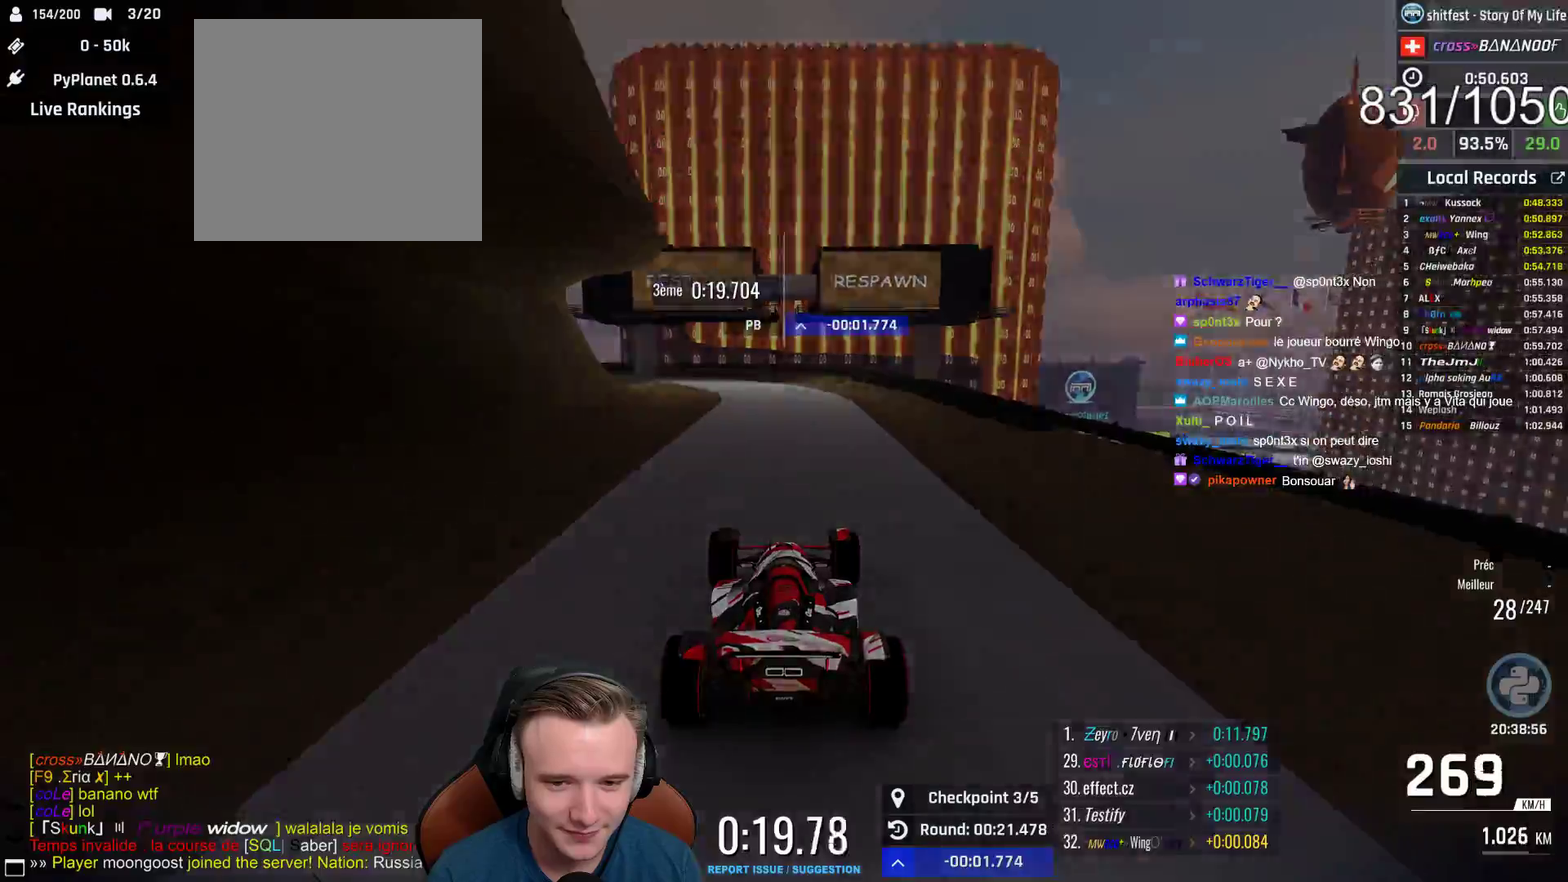
{"buttons": ["A"], "left_stick": "center", "right_stick": "center", "events": [[33, "L1", "down"], [167, "L1", "up"]]}
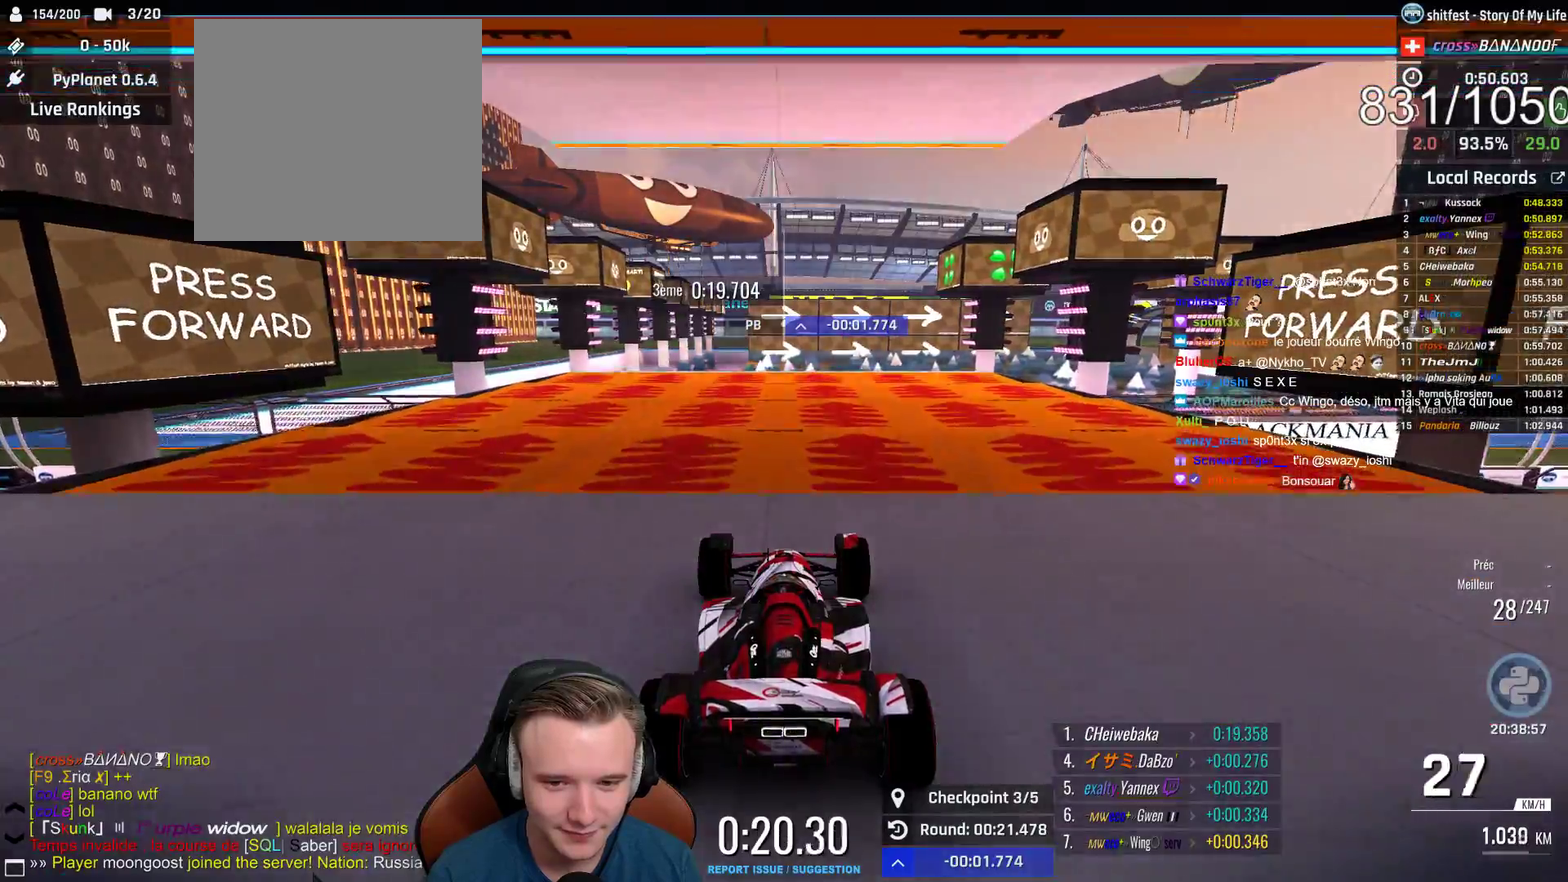
{"buttons": ["A"], "left_stick": "center", "right_stick": "center", "events": [[33, "left_stick", "right"], [117, "left_stick", "center"], [250, "left_stick", "left"], [333, "left_stick", "center"]]}
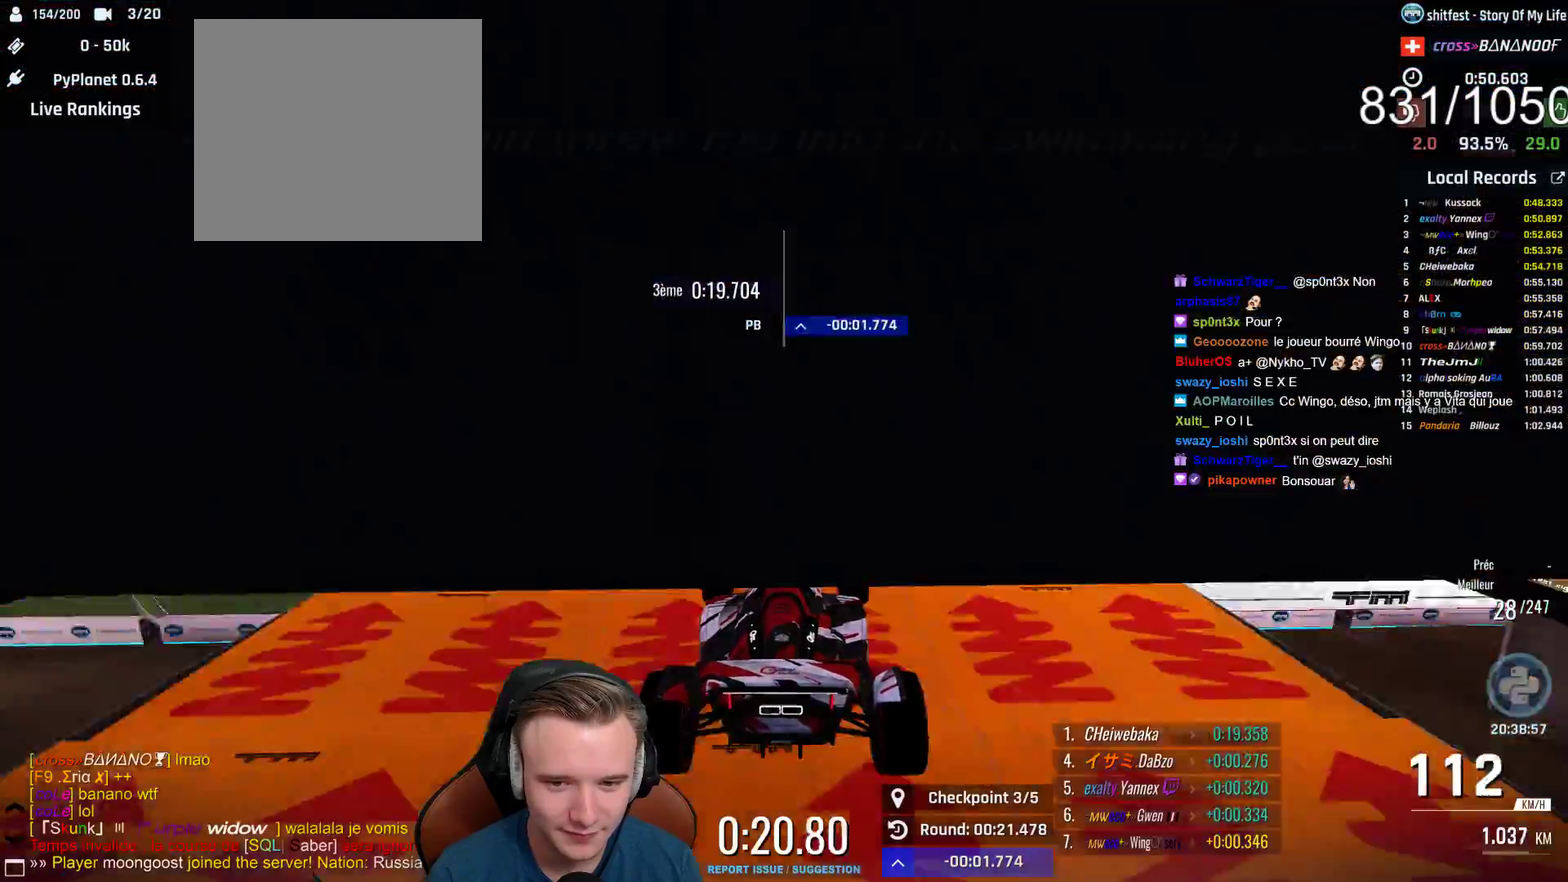
{"buttons": ["A"], "left_stick": "center", "right_stick": "center", "events": []}
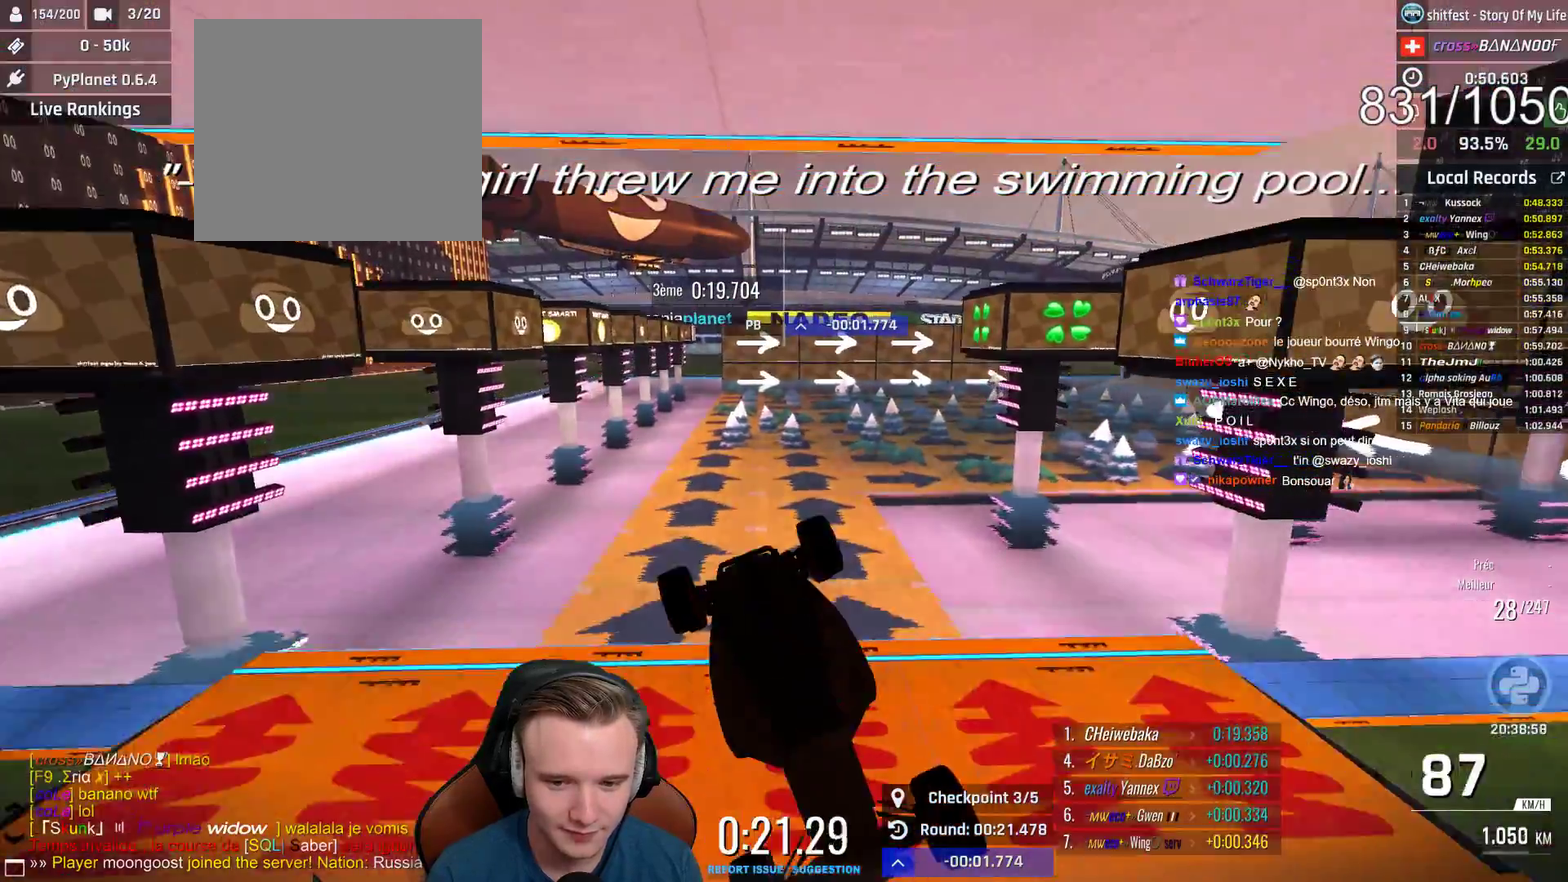
{"buttons": ["A"], "left_stick": "center", "right_stick": "center", "events": [[50, "left_stick", "right"], [233, "left_stick", "center"], [383, "left_stick", "right"], [483, "left_stick", "center"]]}
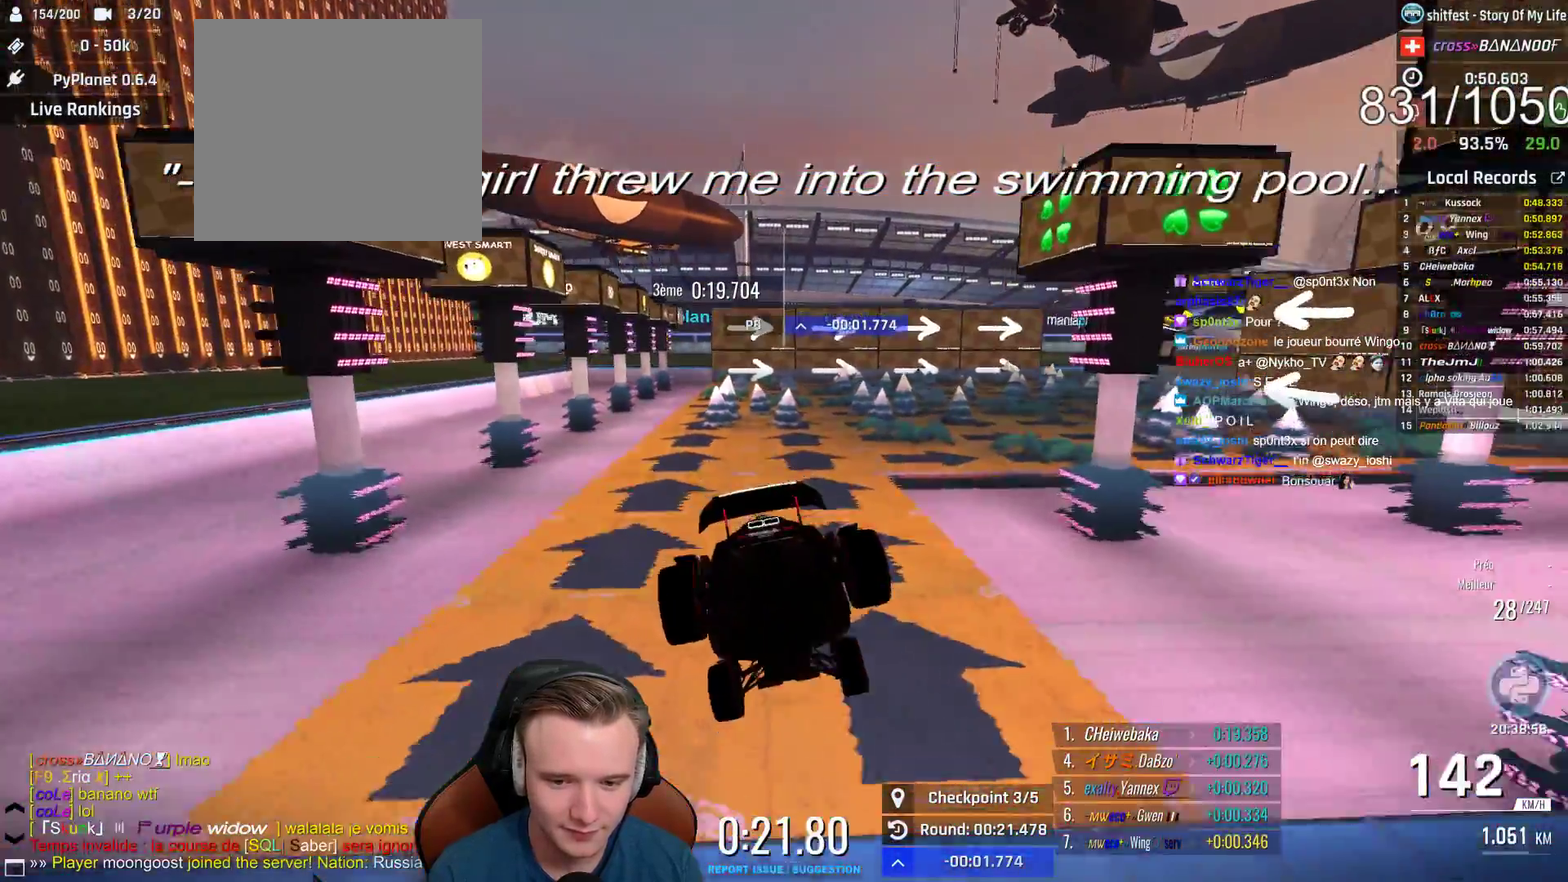
{"buttons": ["A"], "left_stick": "right", "right_stick": "center", "events": [[183, "left_stick", "right"], [367, "left_stick", "center"], [417, "left_stick", "right"]]}
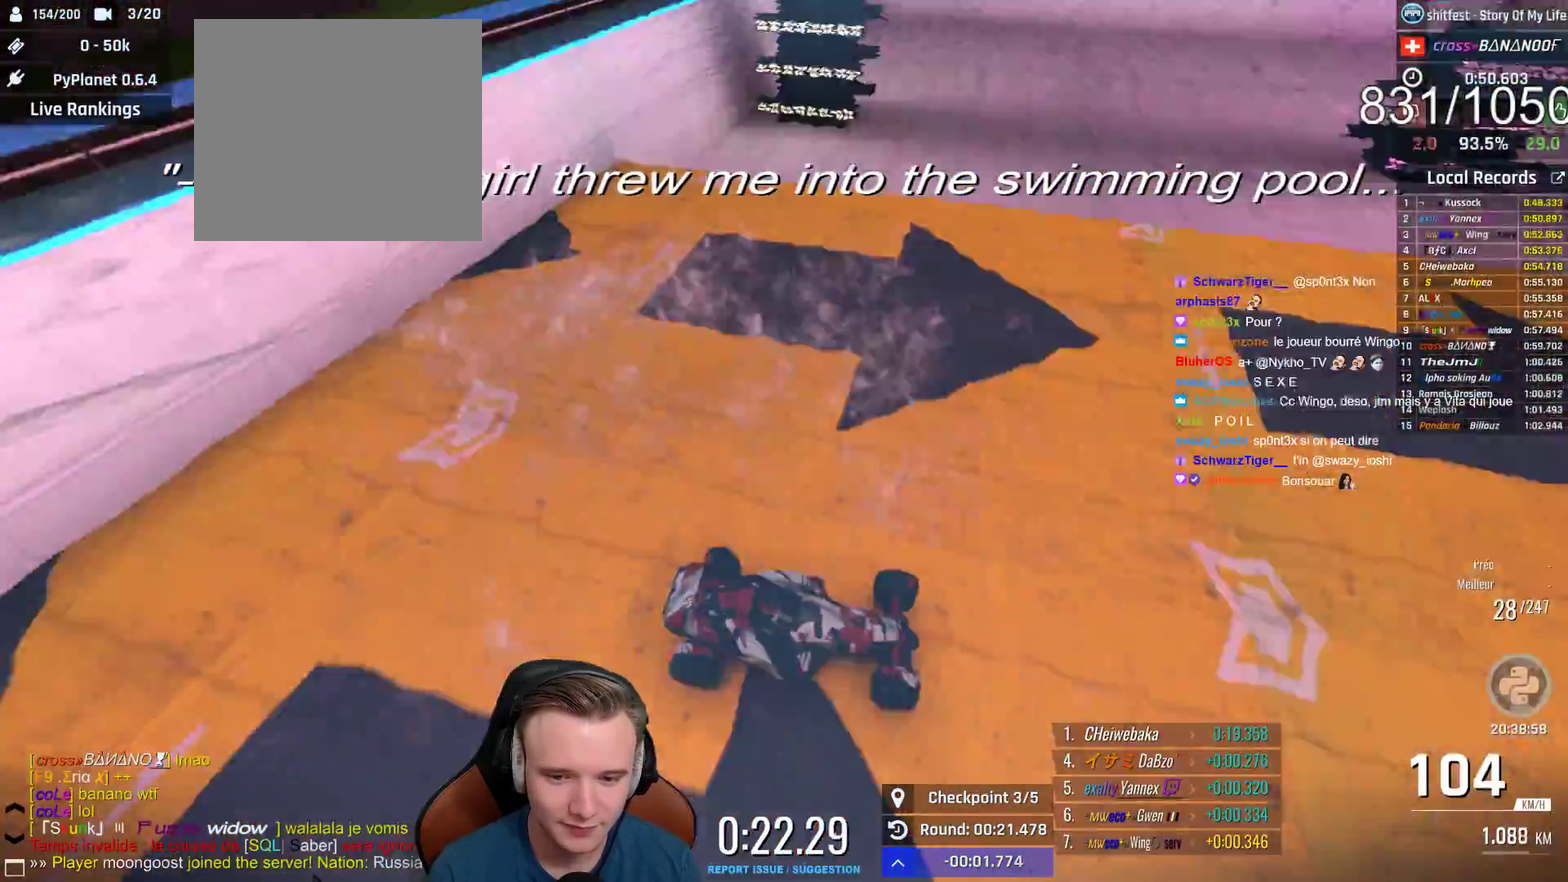
{"buttons": ["A"], "left_stick": "center", "right_stick": "center", "events": [[67, "left_stick", "center"], [367, "left_stick", "right"], [467, "left_stick", "center"]]}
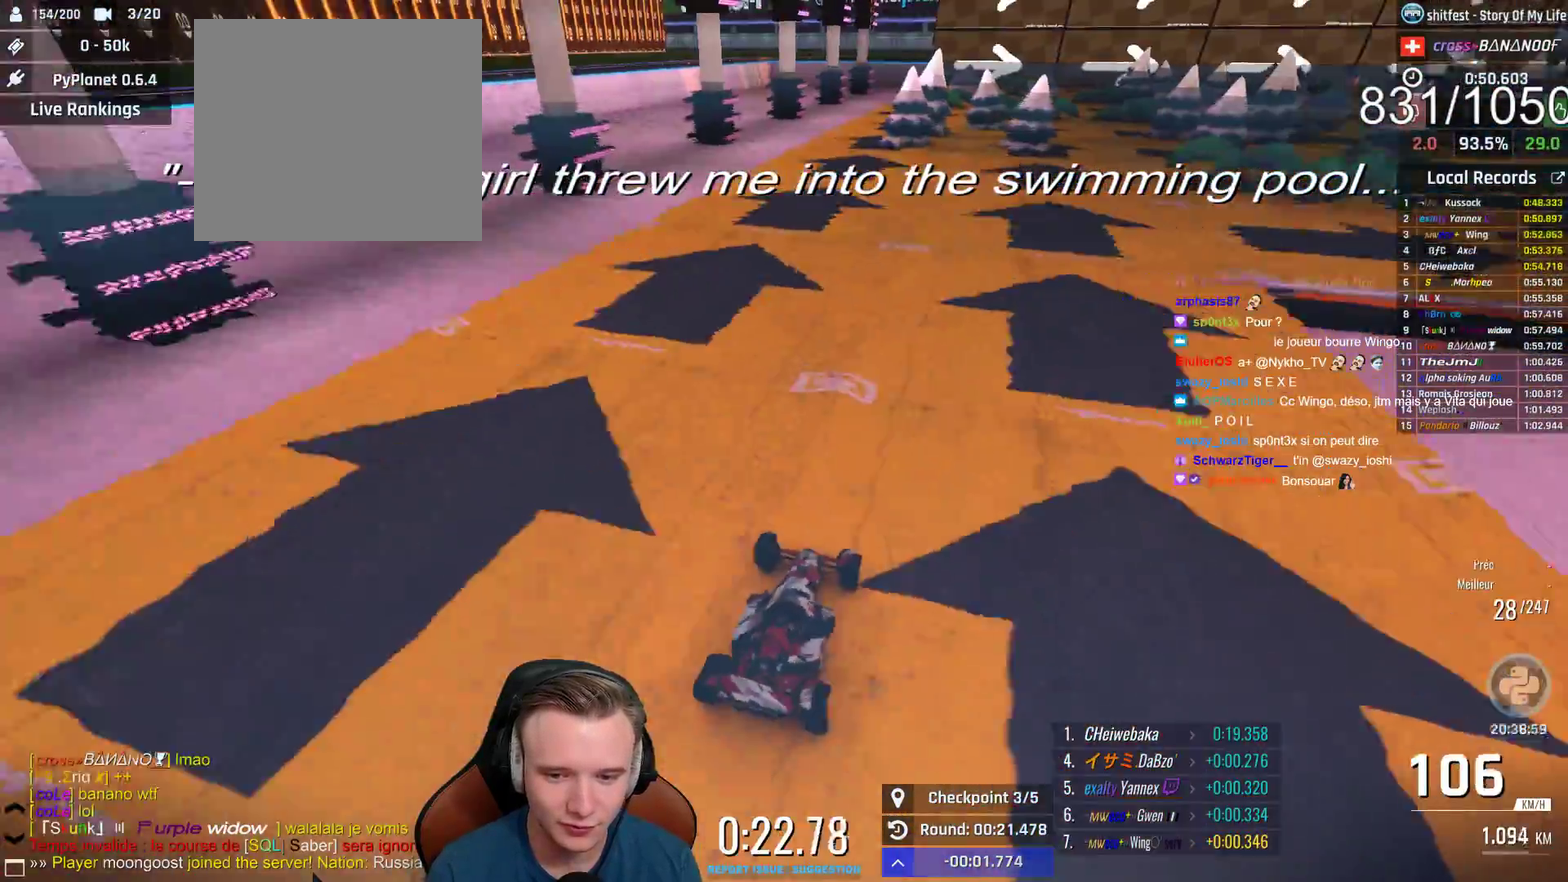
{"buttons": ["A"], "left_stick": "right", "right_stick": "center", "events": [[117, "left_stick", "right"], [217, "left_stick", "center"], [300, "left_stick", "right"]]}
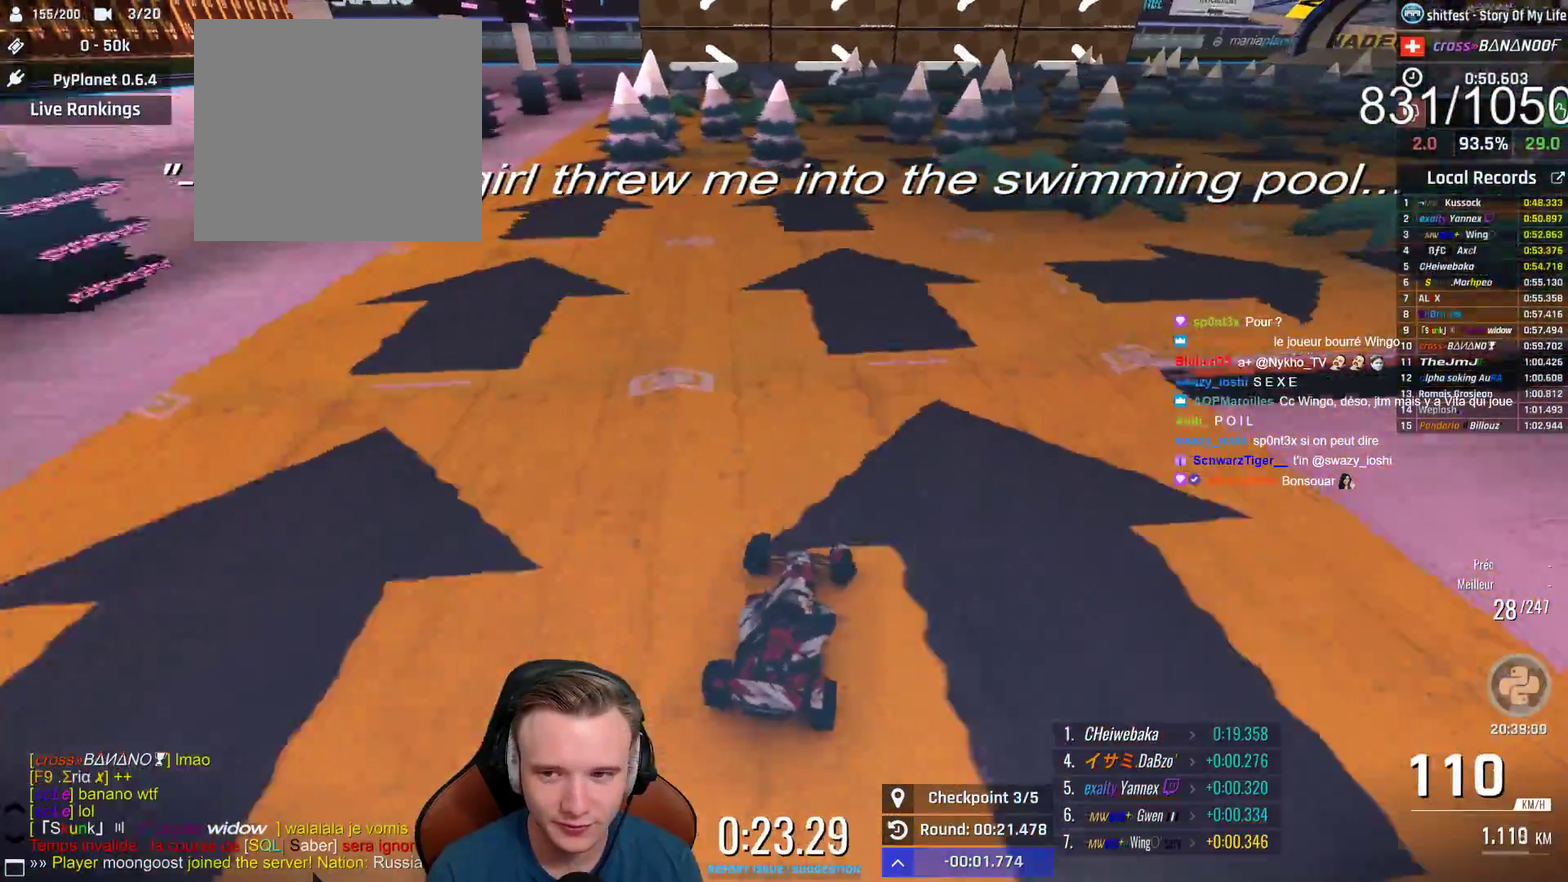
{"buttons": ["A"], "left_stick": "center", "right_stick": "center", "events": [[400, "left_stick", "center"]]}
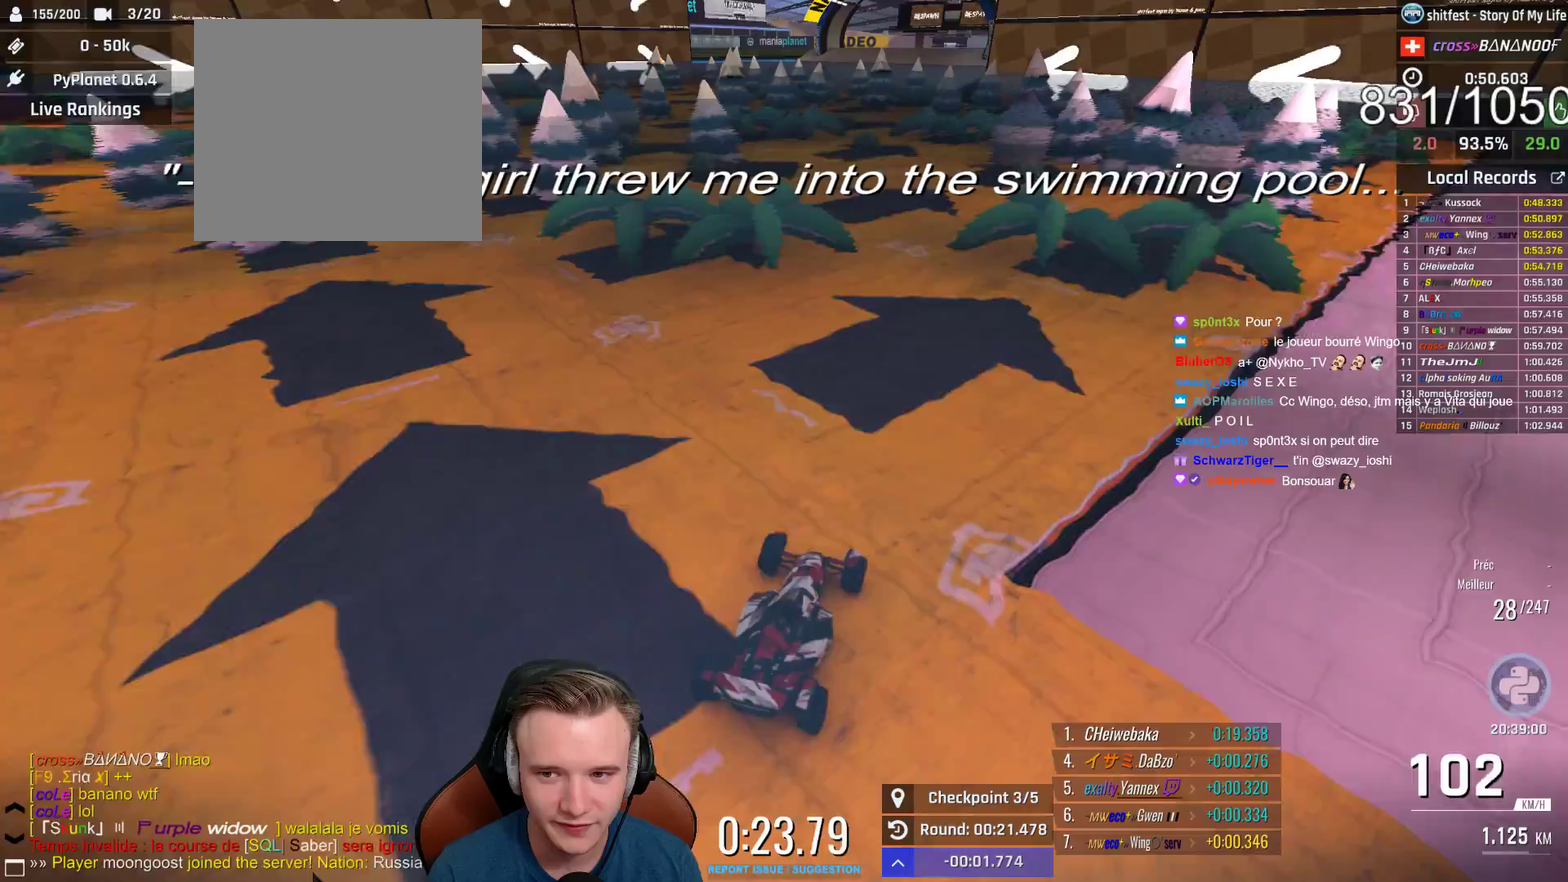
{"buttons": ["A"], "left_stick": "left", "right_stick": "center", "events": [[83, "left_stick", "left"], [383, "left_stick", "center"], [483, "left_stick", "left"]]}
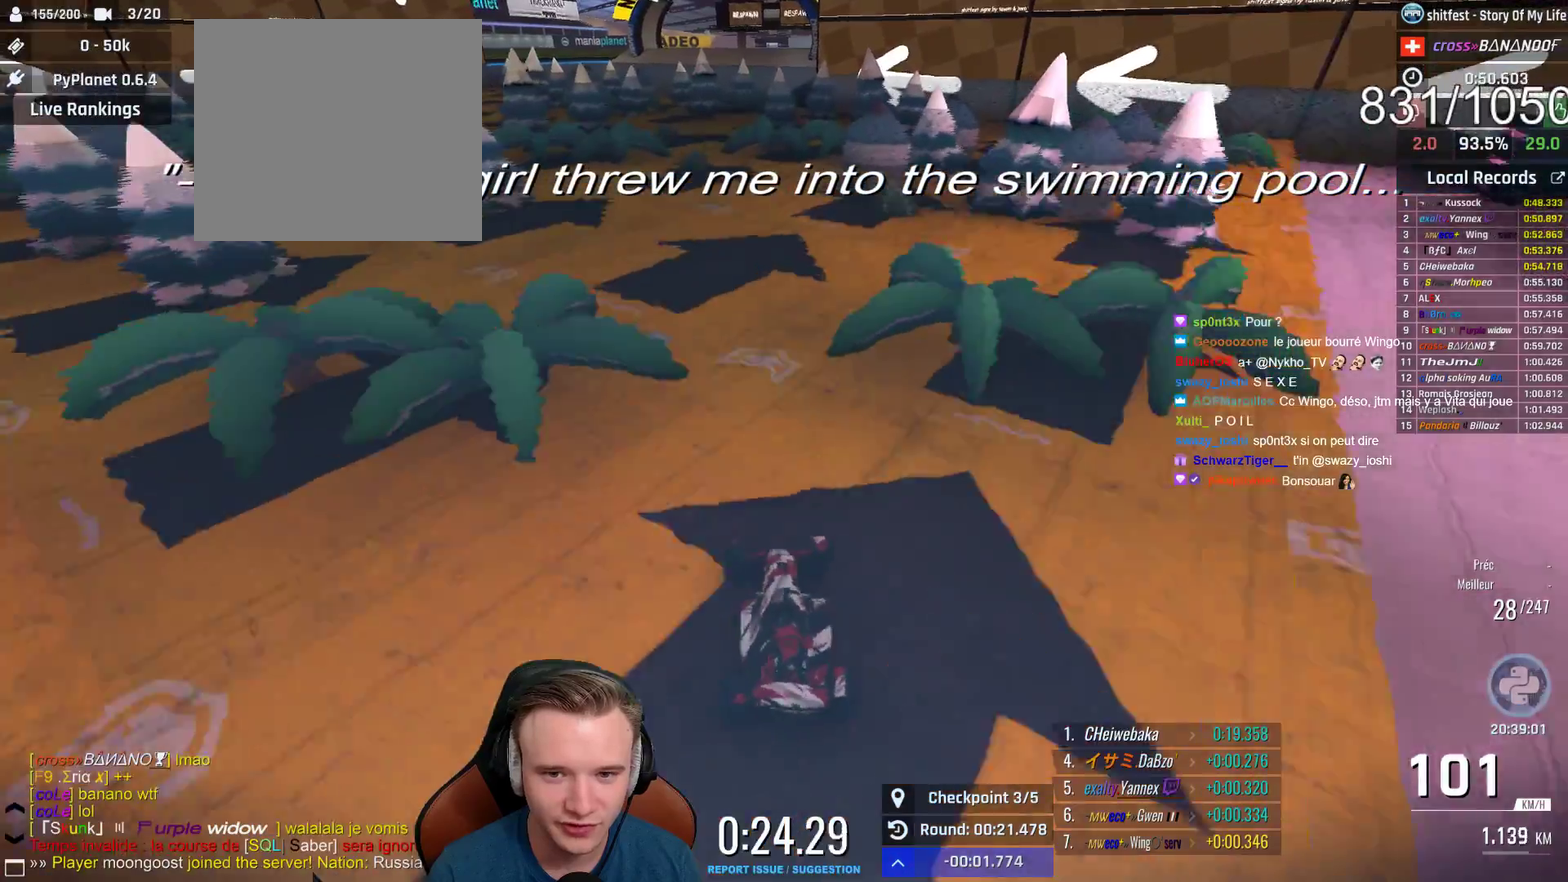
{"buttons": ["A"], "left_stick": "center", "right_stick": "center", "events": [[100, "left_stick", "center"], [217, "left_stick", "right"], [400, "left_stick", "center"]]}
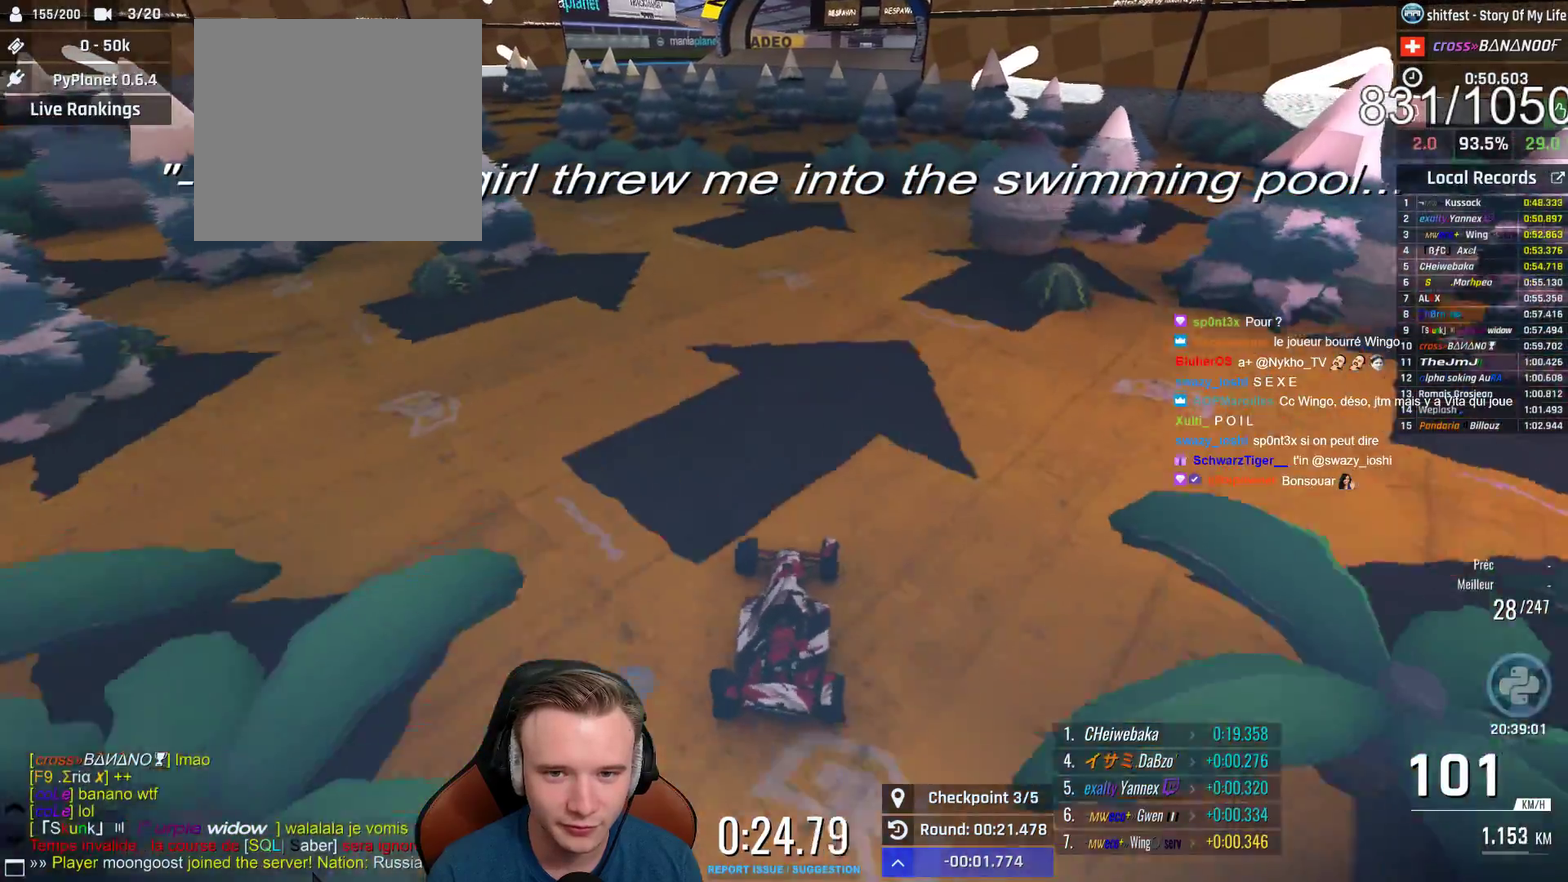
{"buttons": ["A"], "left_stick": "up-left", "right_stick": "center"}
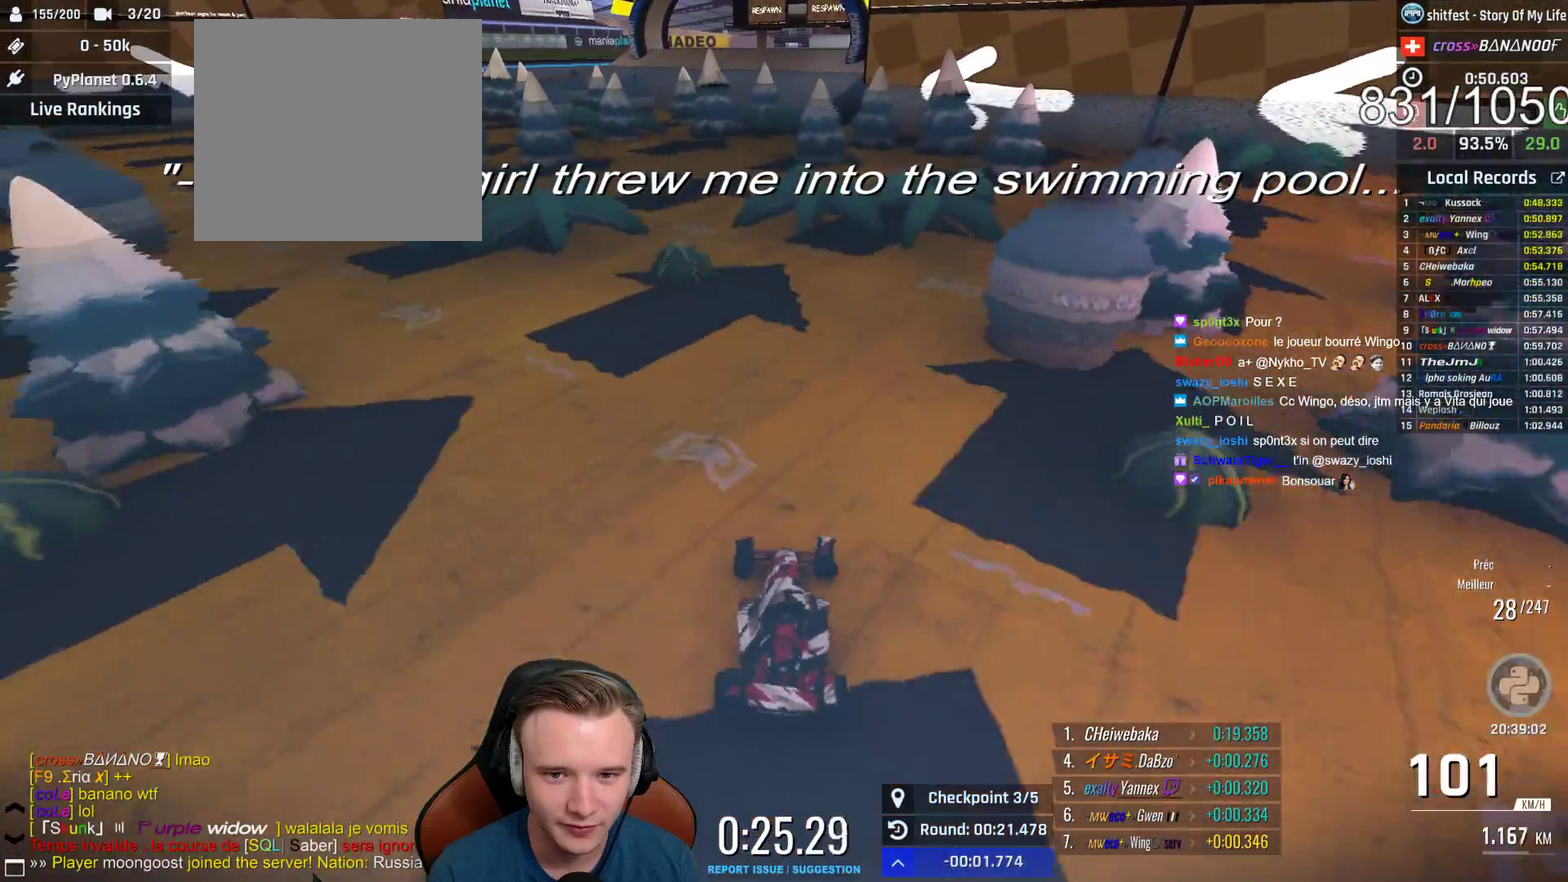
{"buttons": ["A"], "left_stick": "up-left", "right_stick": "center"}
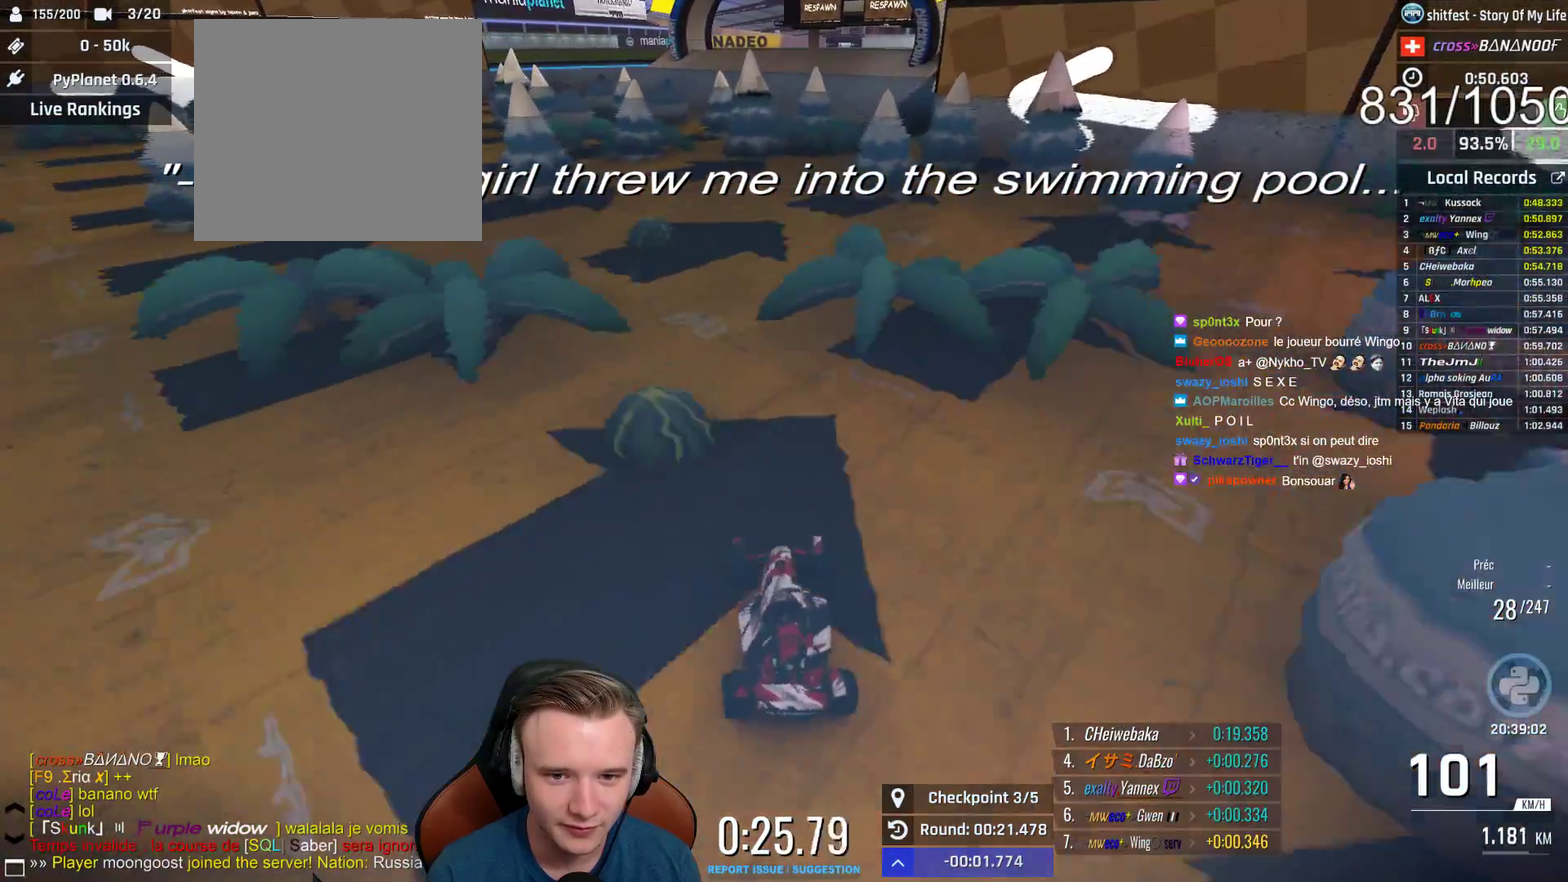
{"buttons": ["A"], "left_stick": "right", "right_stick": "center", "events": [[33, "left_stick", "center"], [200, "left_stick", "left"], [333, "left_stick", "right"]]}
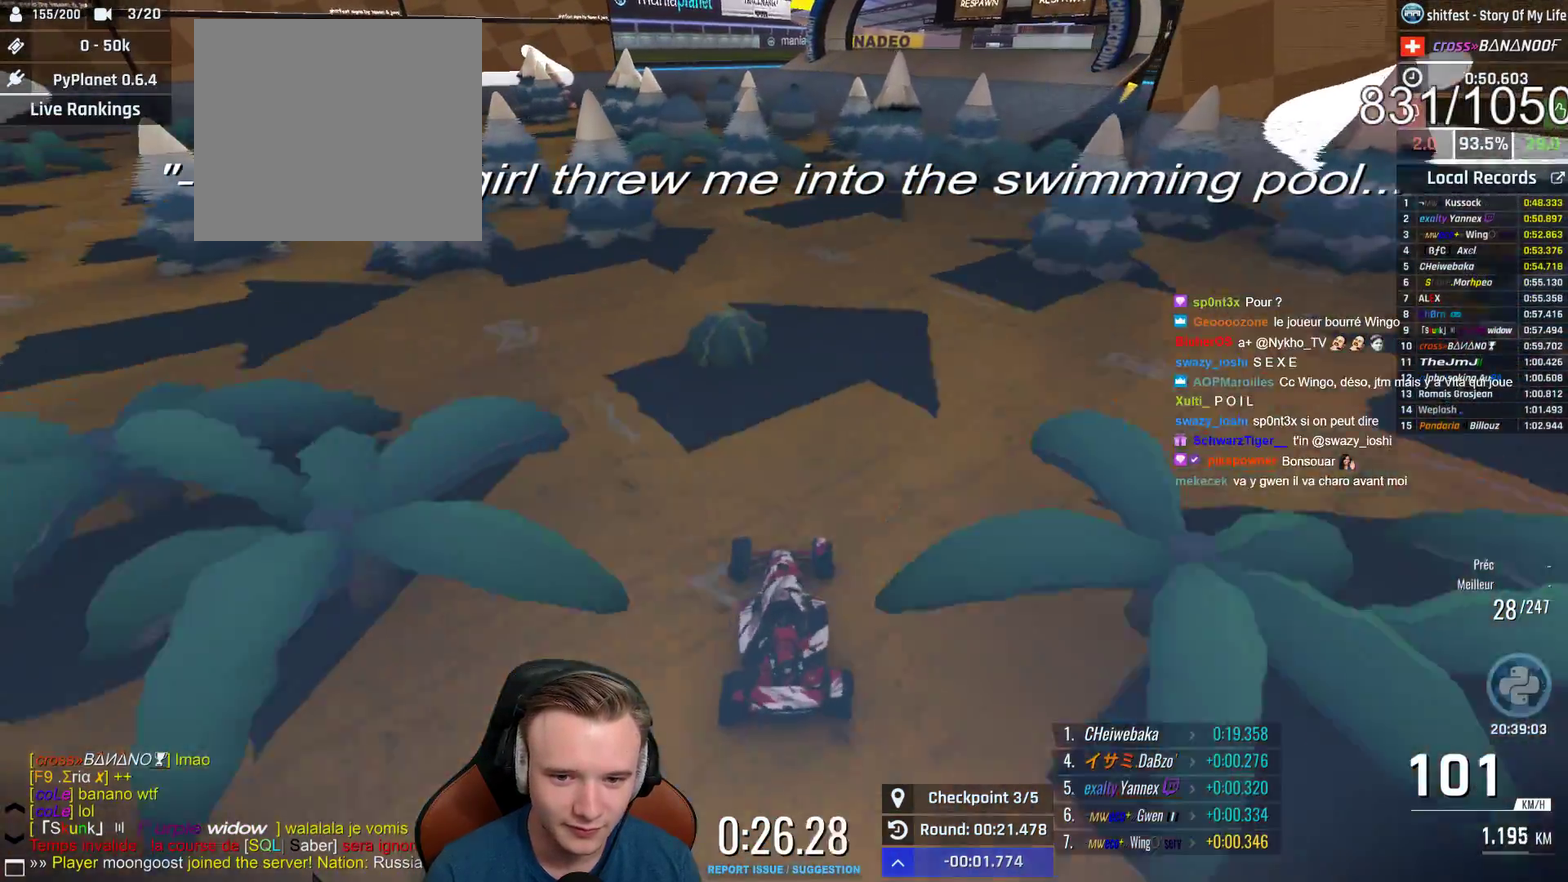
{"buttons": ["A"], "left_stick": "center", "right_stick": "center", "events": [[217, "left_stick", "left"], [450, "left_stick", "center"]]}
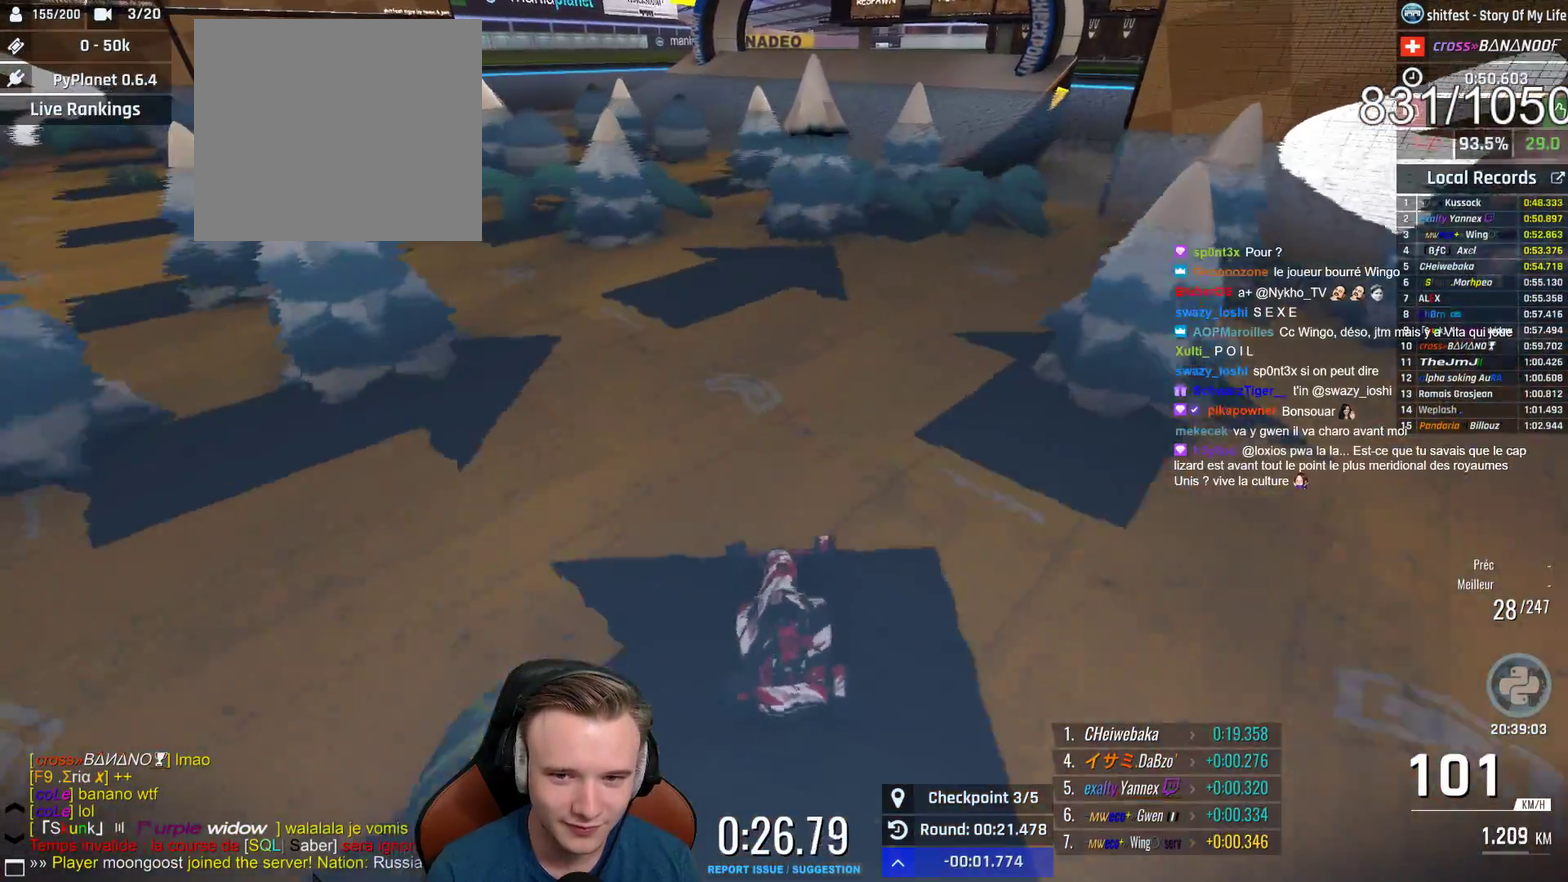
{"buttons": ["A"], "left_stick": "center", "right_stick": "center", "events": [[217, "left_stick", "right"], [300, "left_stick", "center"]]}
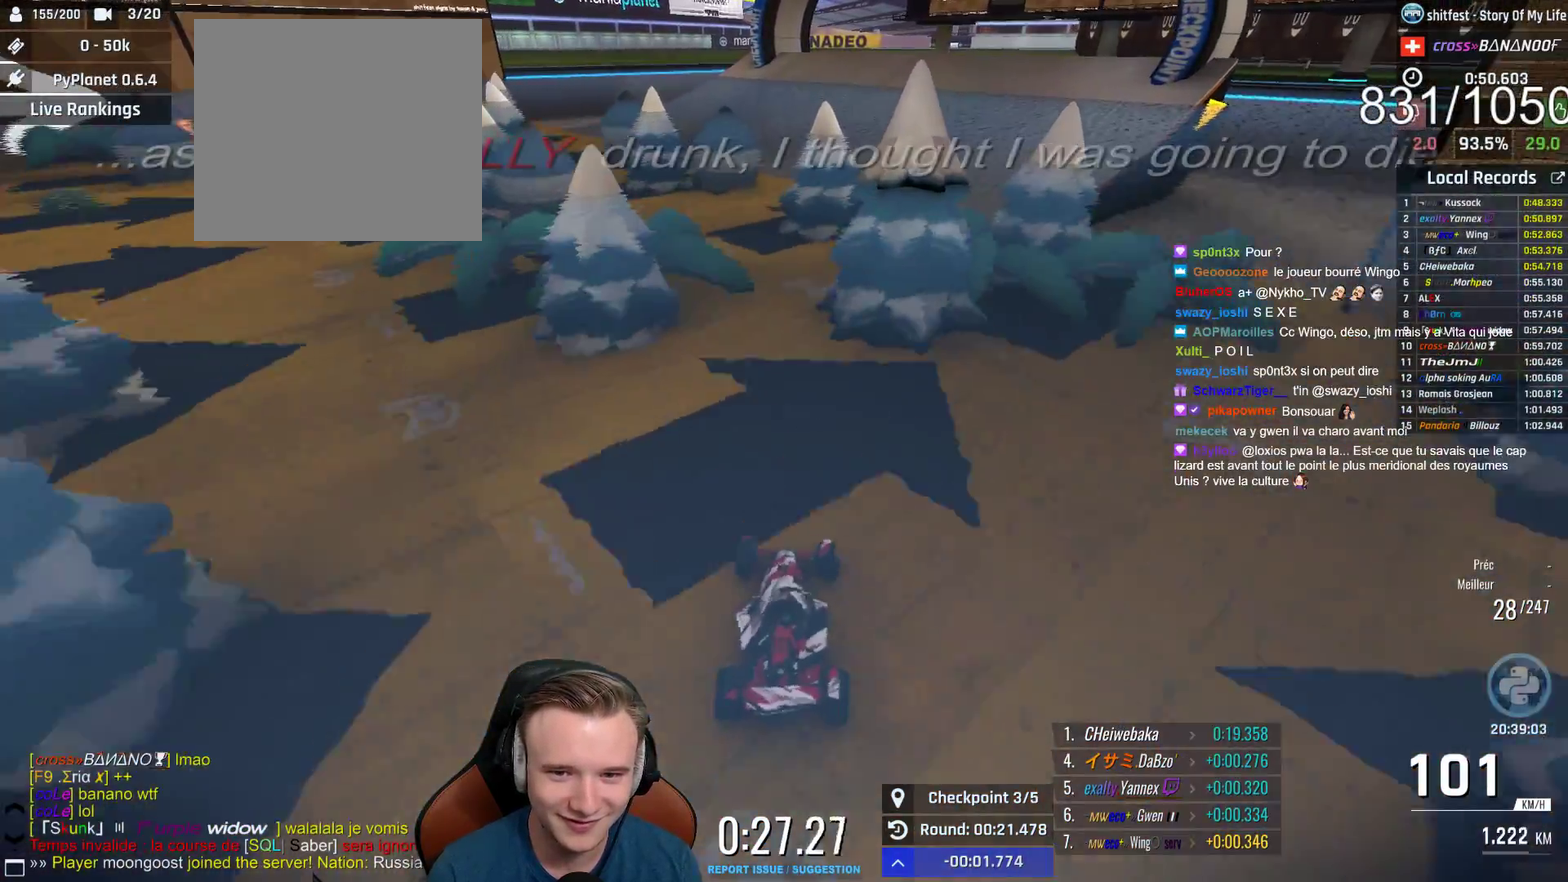
{"buttons": ["A"], "left_stick": "left", "right_stick": "center", "events": [[167, "left_stick", "left"], [233, "left_stick", "center"], [433, "left_stick", "left"]]}
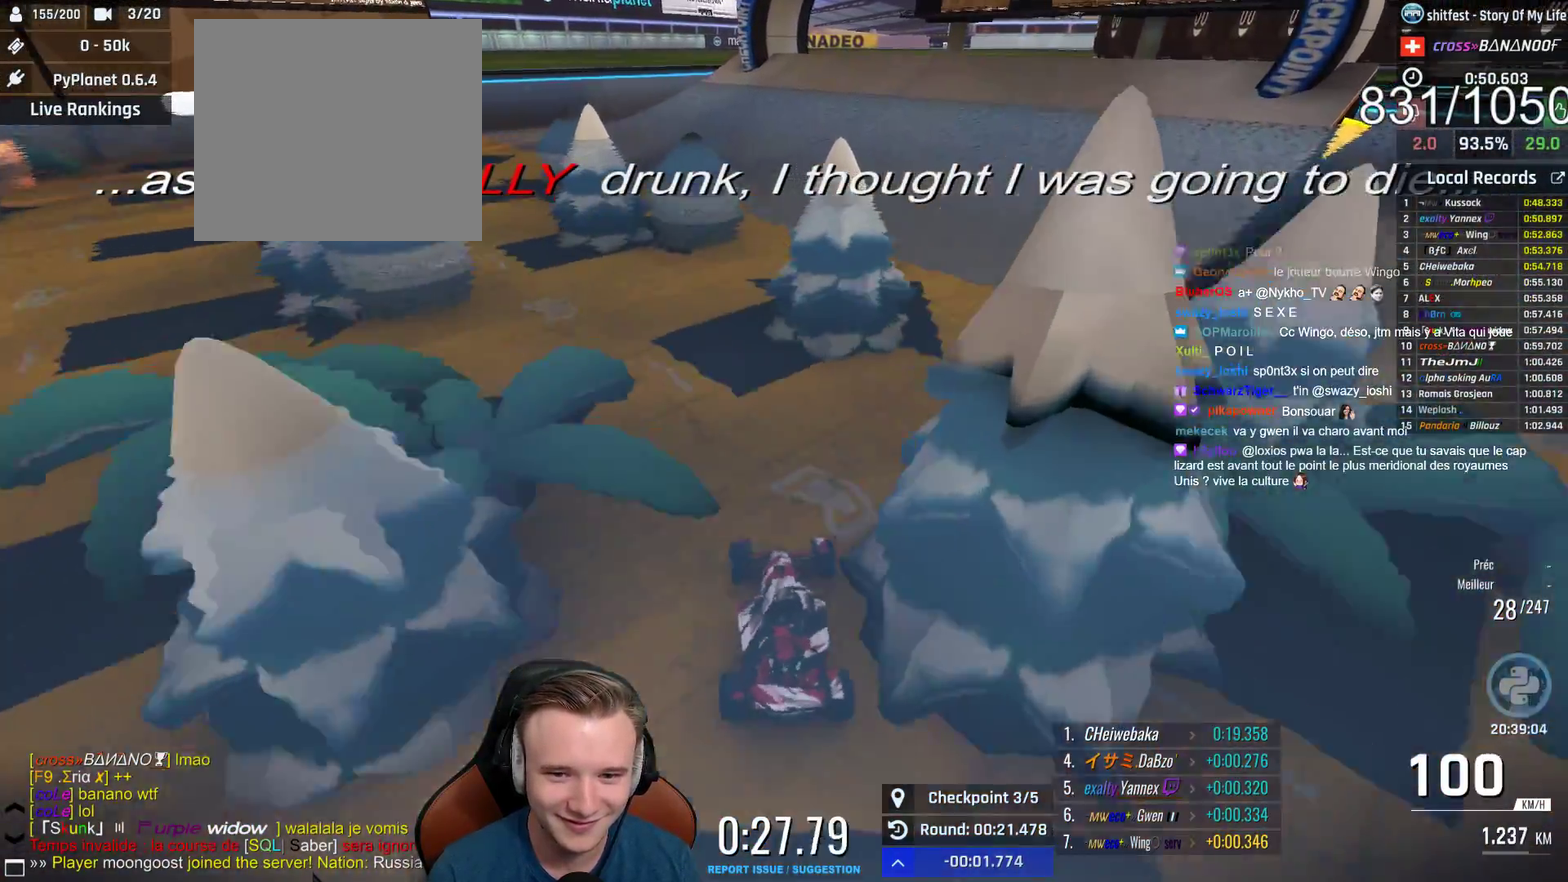
{"buttons": ["A"], "left_stick": "right", "right_stick": "center", "events": [[133, "left_stick", "center"], [183, "left_stick", "right"], [317, "left_stick", "center"], [367, "left_stick", "right"]]}